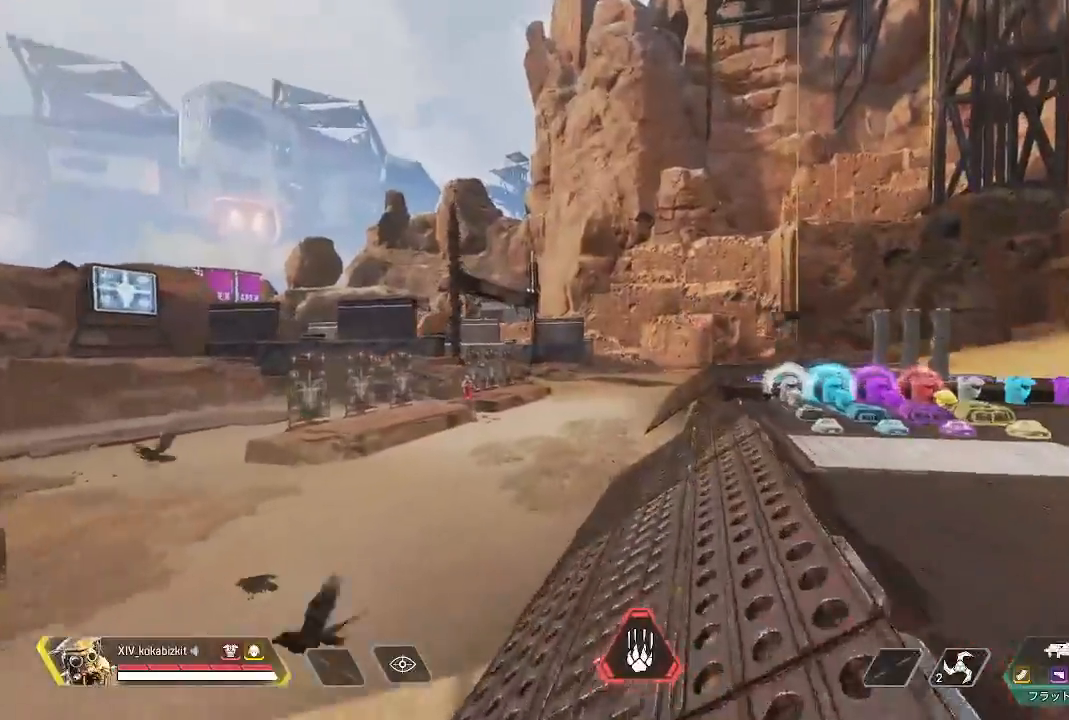
Gameplay with a controller (PlayStation layout); each line is a JSON object with the inputs held at the frame after it. "events" lists button and stick changes between this image and that frame as [ms after this image, input, new state], when the widget could be followed in between. Not read: L3 R3 SELECT START.
{"buttons": [], "left_stick": "up", "right_stick": "down-left", "events": [[200, "right_stick", "down-right"], [367, "right_stick", "down-left"]]}
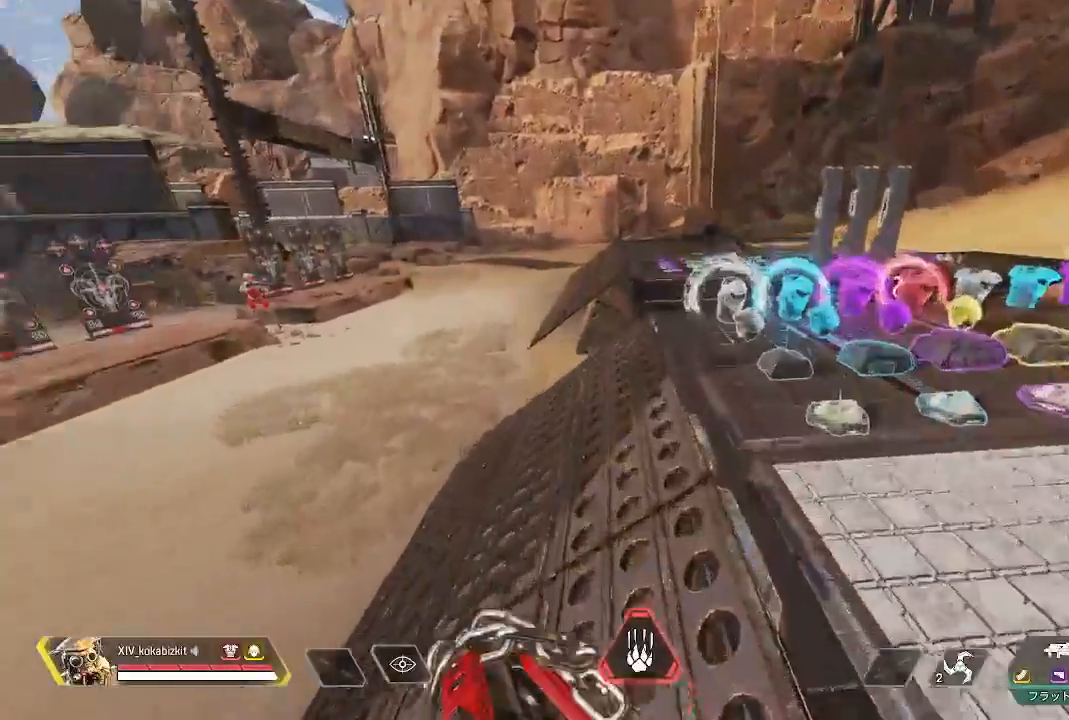
{"buttons": ["L1"], "left_stick": "up", "right_stick": "up-left"}
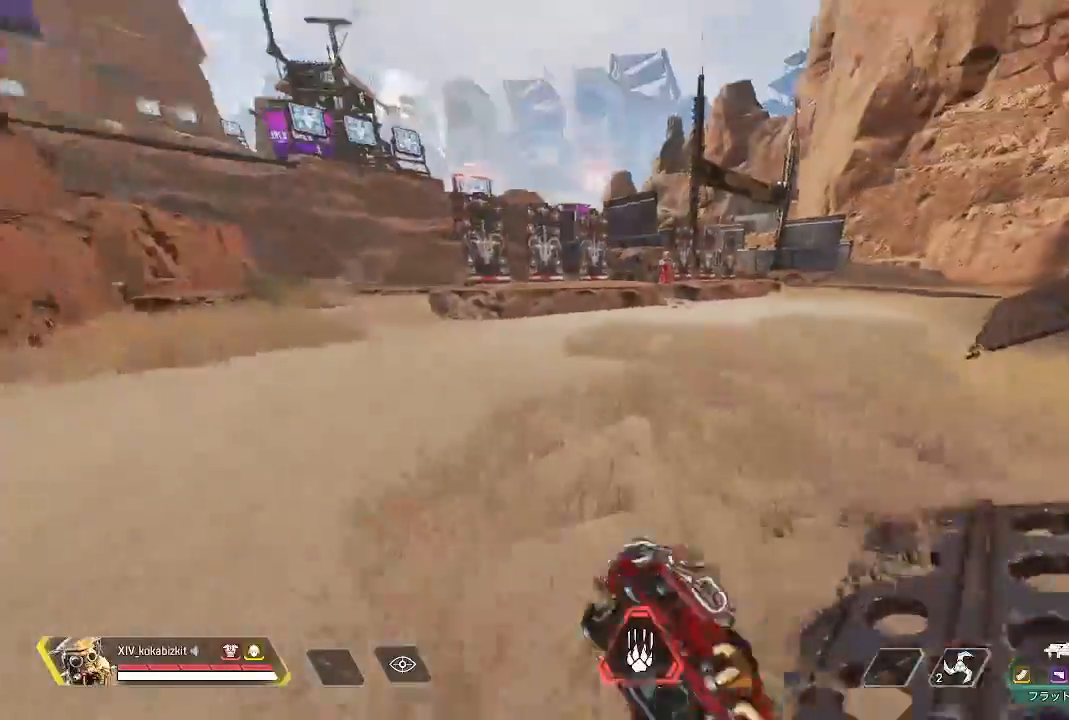
{"buttons": ["L1"], "left_stick": "down-right", "right_stick": "center", "events": [[33, "right_stick", "up"], [133, "left_stick", "right"], [167, "right_stick", "center"], [267, "left_stick", "down-right"]]}
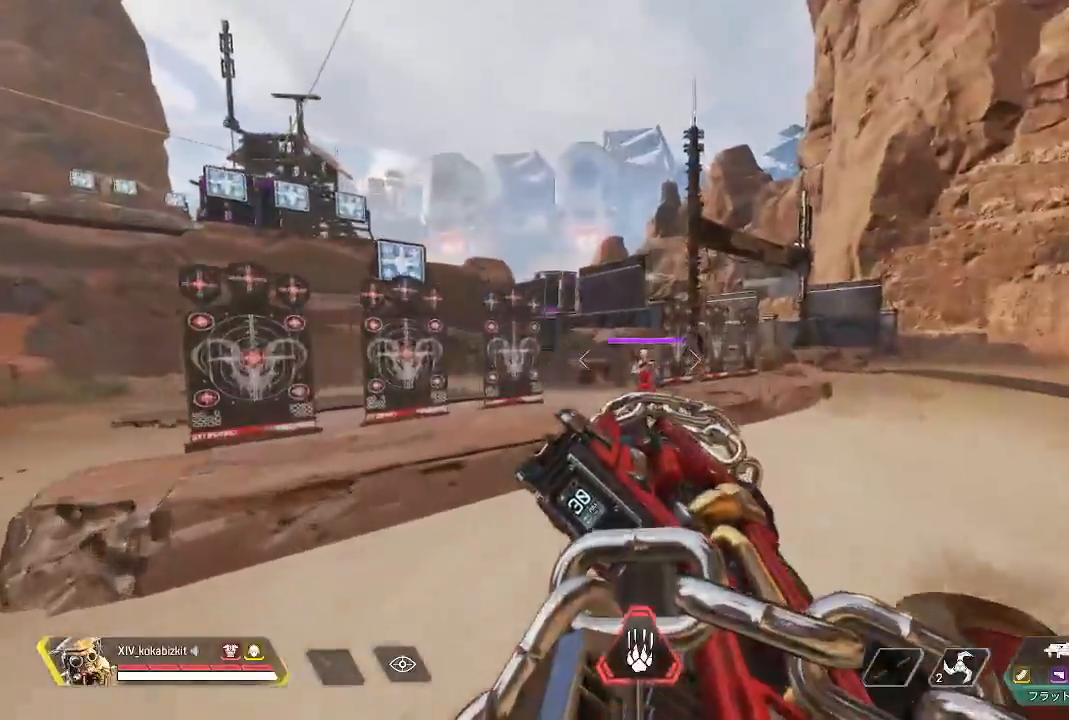
{"buttons": ["L1", "R1"], "left_stick": "left", "right_stick": "left", "events": [[67, "R1", "down"], [100, "right_stick", "left"], [233, "right_stick", "center"], [367, "left_stick", "left"], [367, "right_stick", "left"]]}
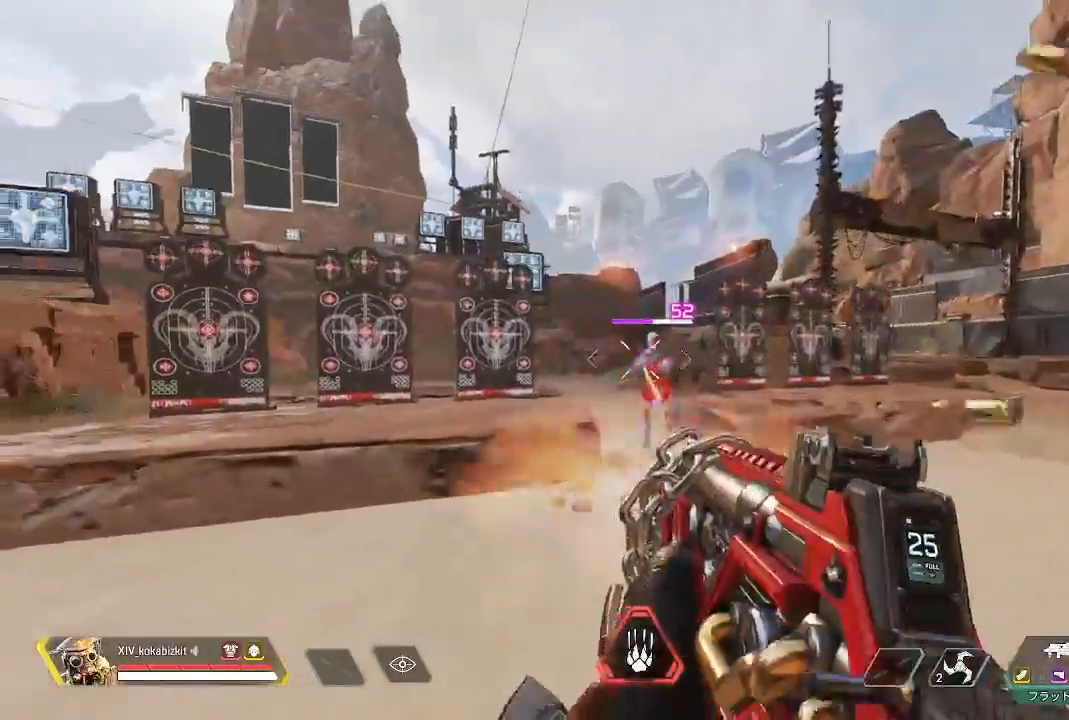
{"buttons": ["L1", "R1"], "left_stick": "up-left", "right_stick": "center", "events": [[33, "right_stick", "down"], [100, "right_stick", "center"], [133, "left_stick", "down-left"], [250, "right_stick", "down-right"], [300, "right_stick", "right"], [400, "left_stick", "up-left"], [400, "right_stick", "center"]]}
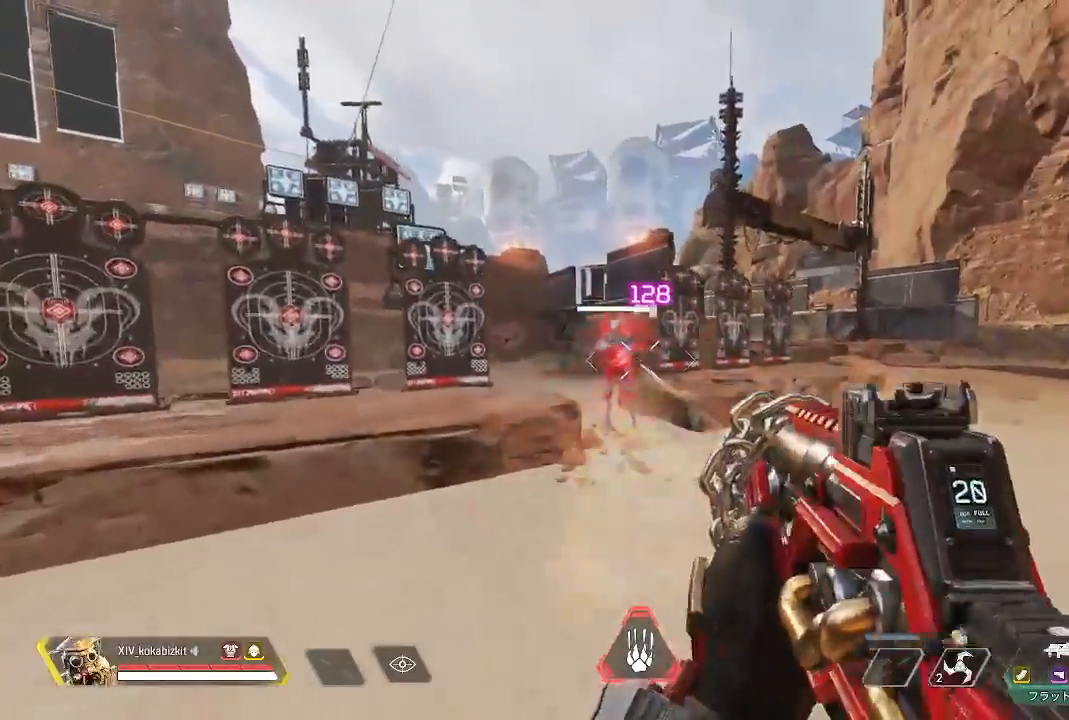
{"buttons": ["R1"], "left_stick": "up", "right_stick": "center", "events": [[33, "L1", "up"], [100, "L1", "down"], [133, "left_stick", "down"], [233, "L1", "up"], [367, "L1", "down"], [383, "left_stick", "up"], [483, "L1", "up"]]}
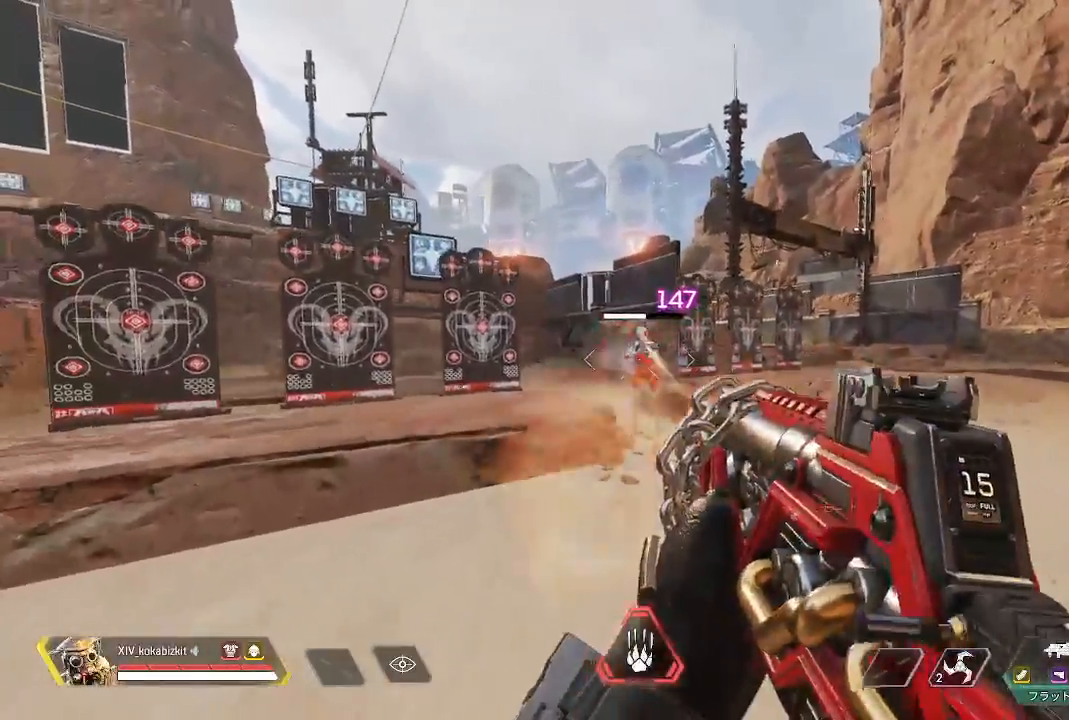
{"buttons": ["L1"], "left_stick": "down-right", "right_stick": "down-right", "events": [[17, "L2", "down"], [167, "left_stick", "down"], [200, "right_stick", "up"], [417, "R1", "up"], [417, "right_stick", "center"], [433, "L1", "down"], [433, "L2", "up"], [450, "left_stick", "down-right"], [500, "right_stick", "down-right"]]}